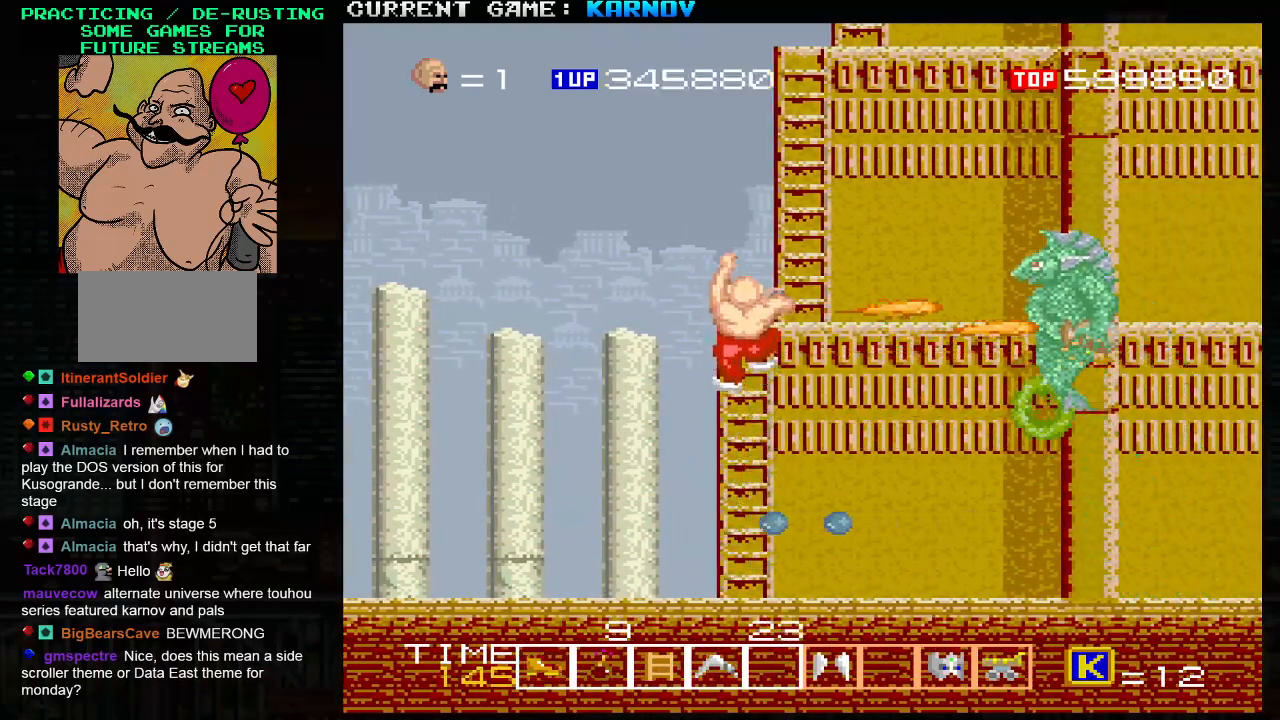
Gameplay with a controller (arcade stick); each line is a JSON object with the inputs held at the frame after it. "events" lists button and stick changes between this image and that frame as [ms after this image, input, new state], when the widget could be followed in between. Not read: L3 R3.
{"buttons": [], "left_stick": "up-right", "events": [[67, "SQUARE", "up"], [300, "left_stick", "up-right"]]}
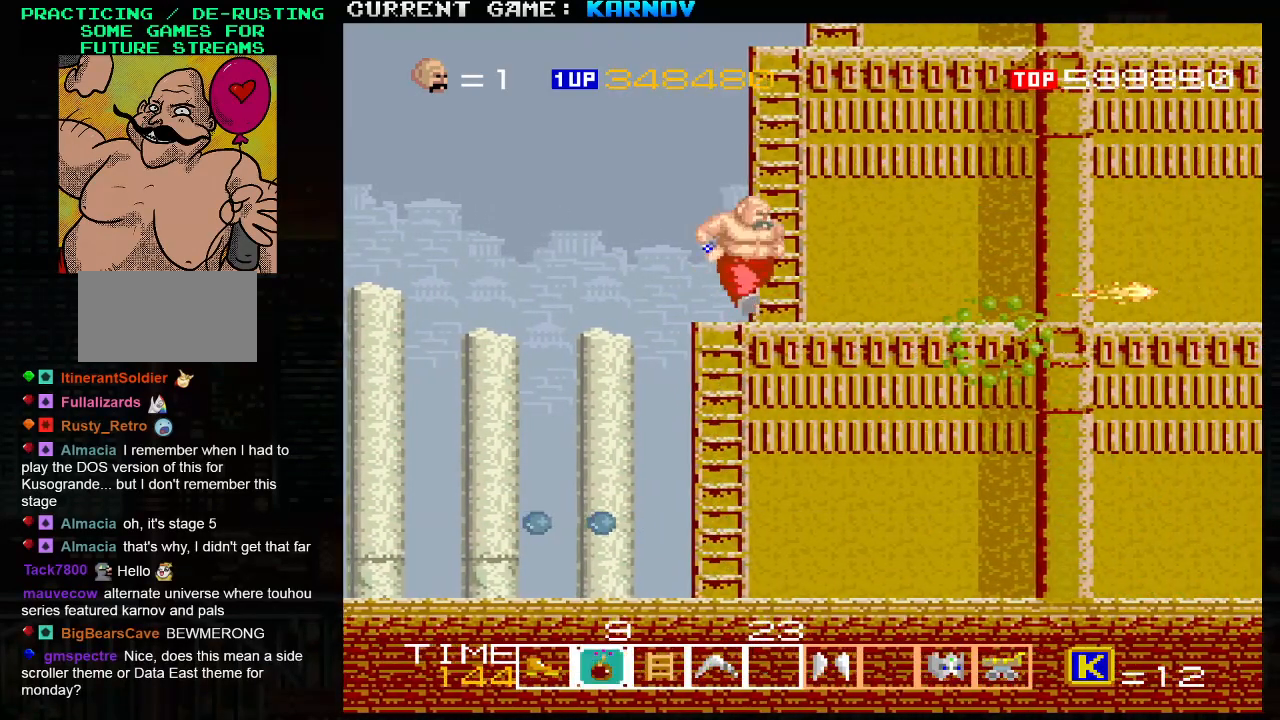
{"buttons": [], "left_stick": "up-right", "events": [[200, "left_stick", "up"], [450, "left_stick", "up-right"]]}
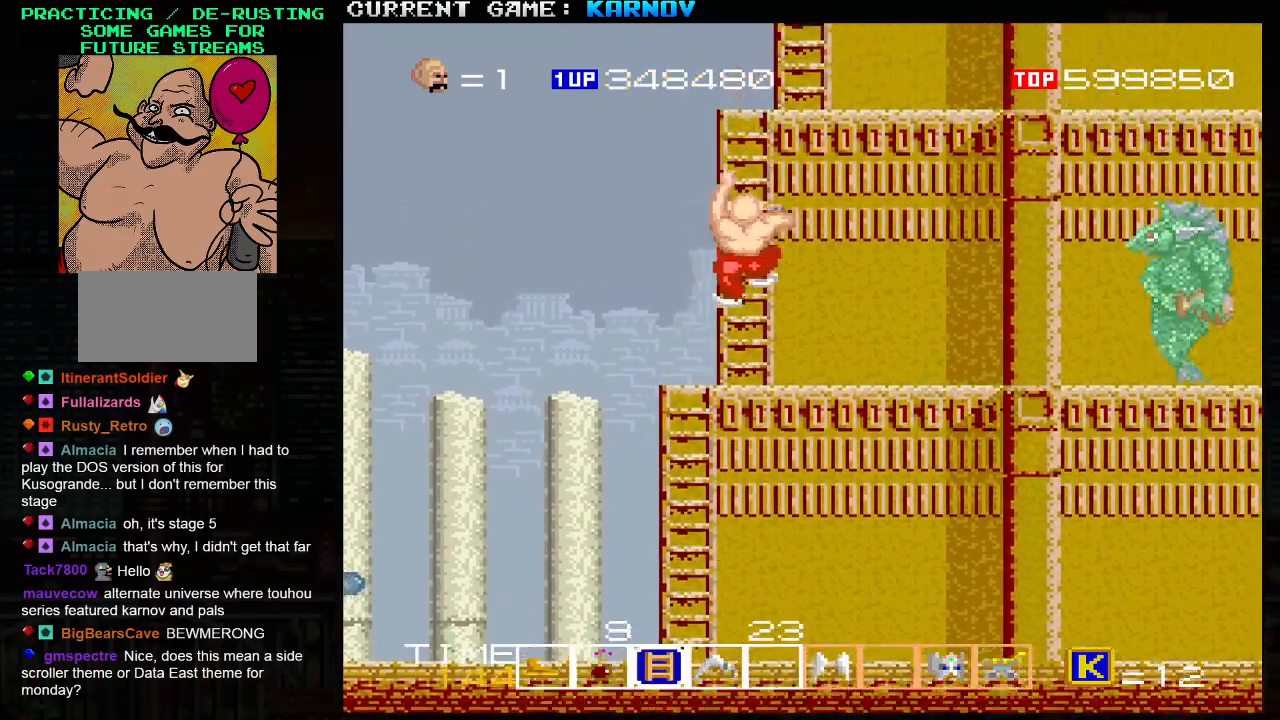
{"buttons": [], "left_stick": "up-right", "events": [[117, "SQUARE", "down"], [150, "SQUARE", "up"], [217, "SQUARE", "down"], [250, "SQUARE", "up"], [283, "SQUARE", "down"], [333, "SQUARE", "up"], [350, "SQUARE", "down"], [383, "SQUARE", "up"]]}
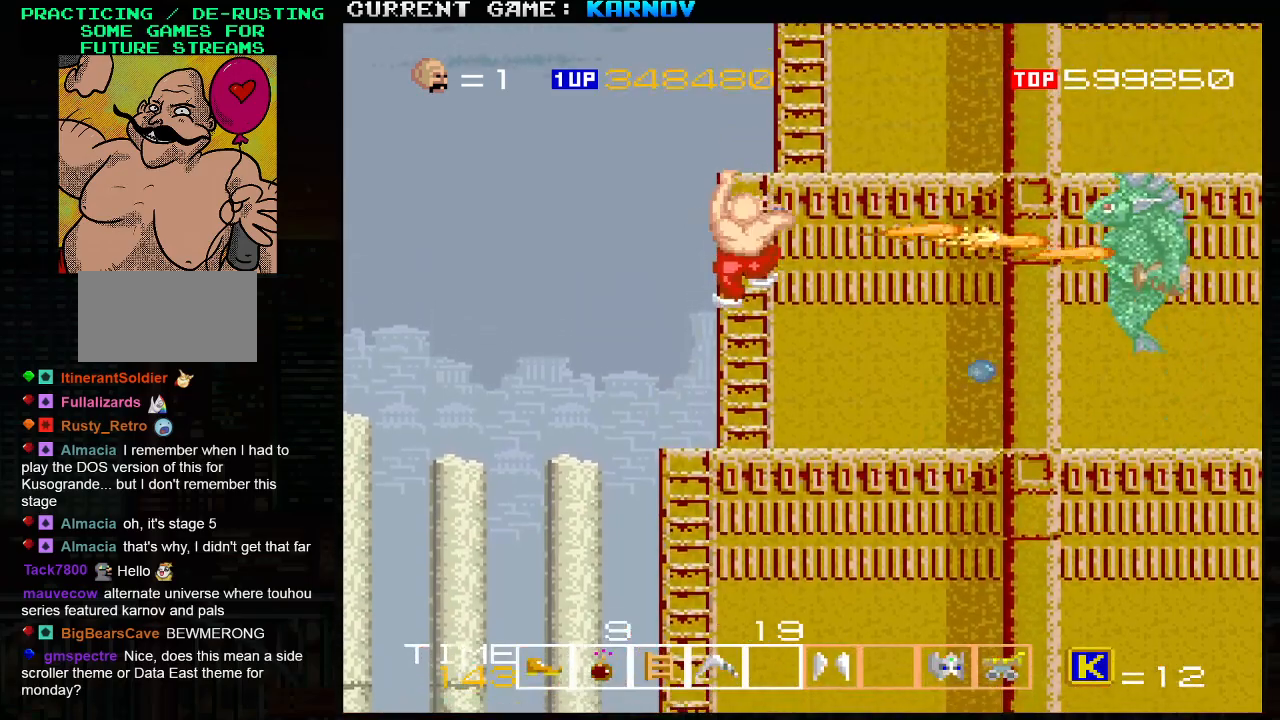
{"buttons": [], "left_stick": "up-right", "events": [[450, "SQUARE", "down"], [483, "SQUARE", "up"]]}
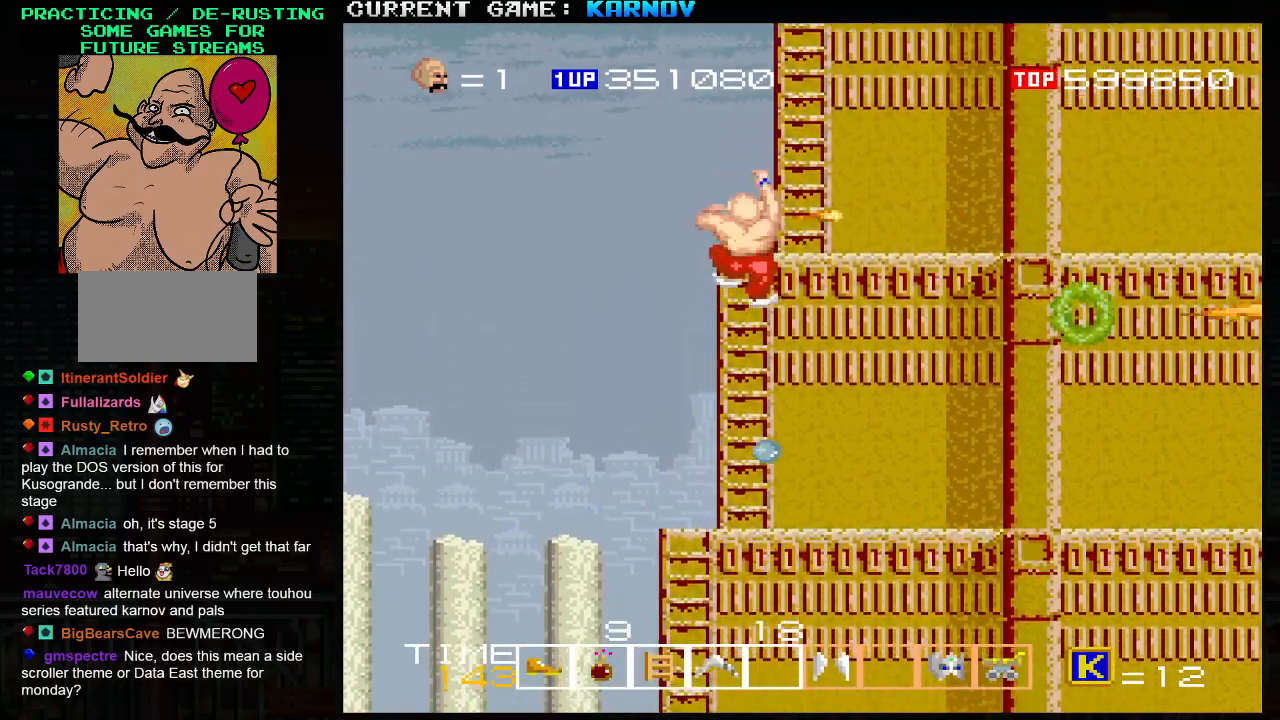
{"buttons": [], "left_stick": "up-right", "events": []}
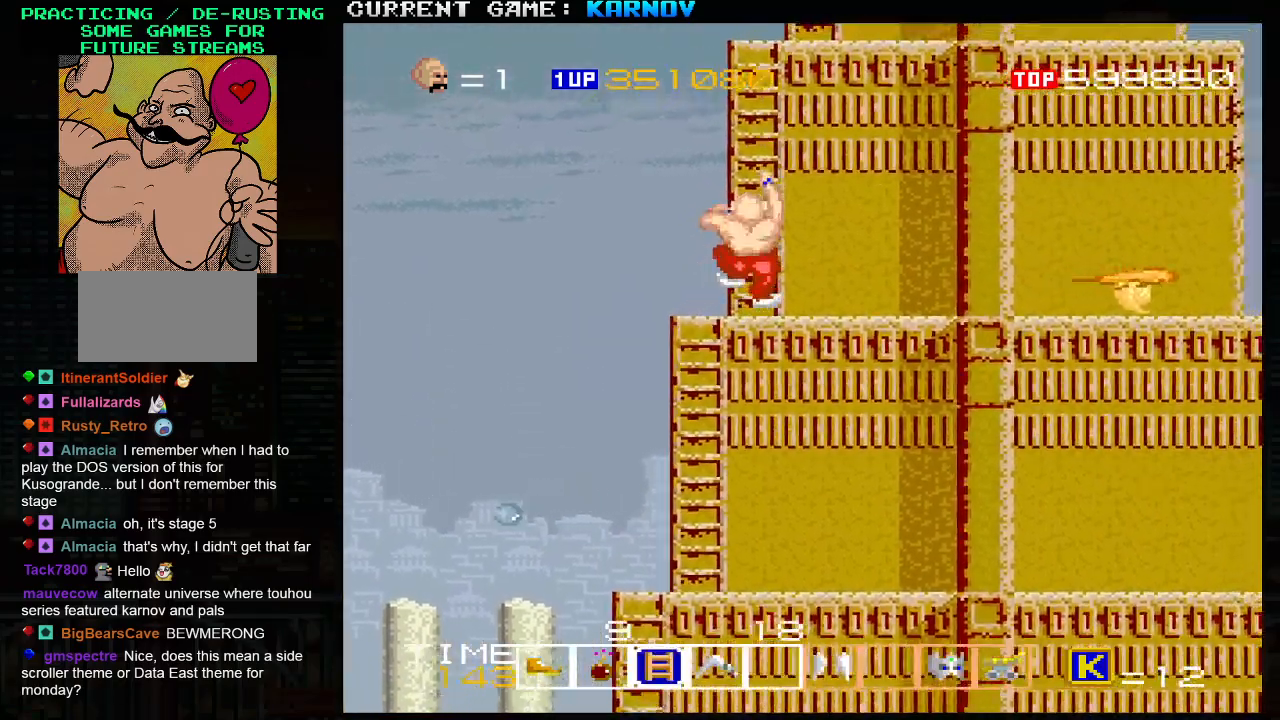
{"buttons": [], "left_stick": "up-right", "events": [[267, "SQUARE", "down"], [317, "SQUARE", "up"], [367, "SQUARE", "down"], [417, "SQUARE", "up"], [433, "SQUARE", "down"], [483, "SQUARE", "up"]]}
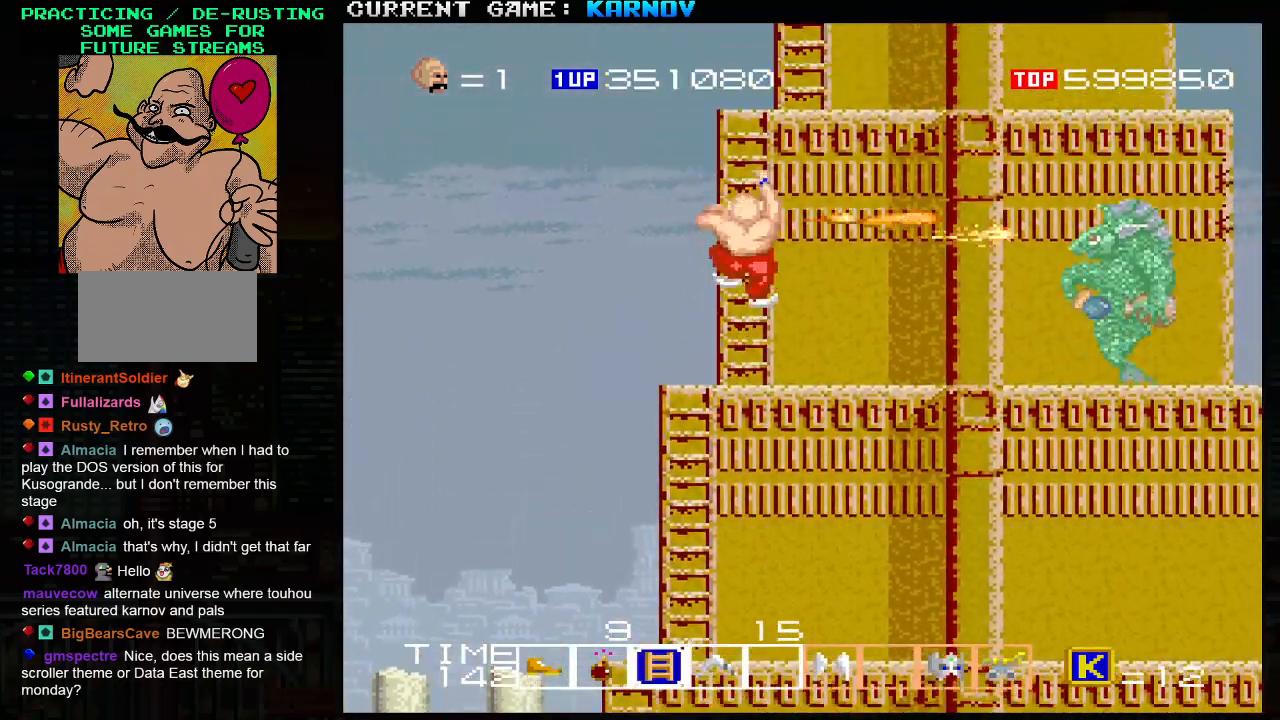
{"buttons": [], "left_stick": "up-right", "events": [[33, "SQUARE", "down"], [50, "SQUARE", "up"]]}